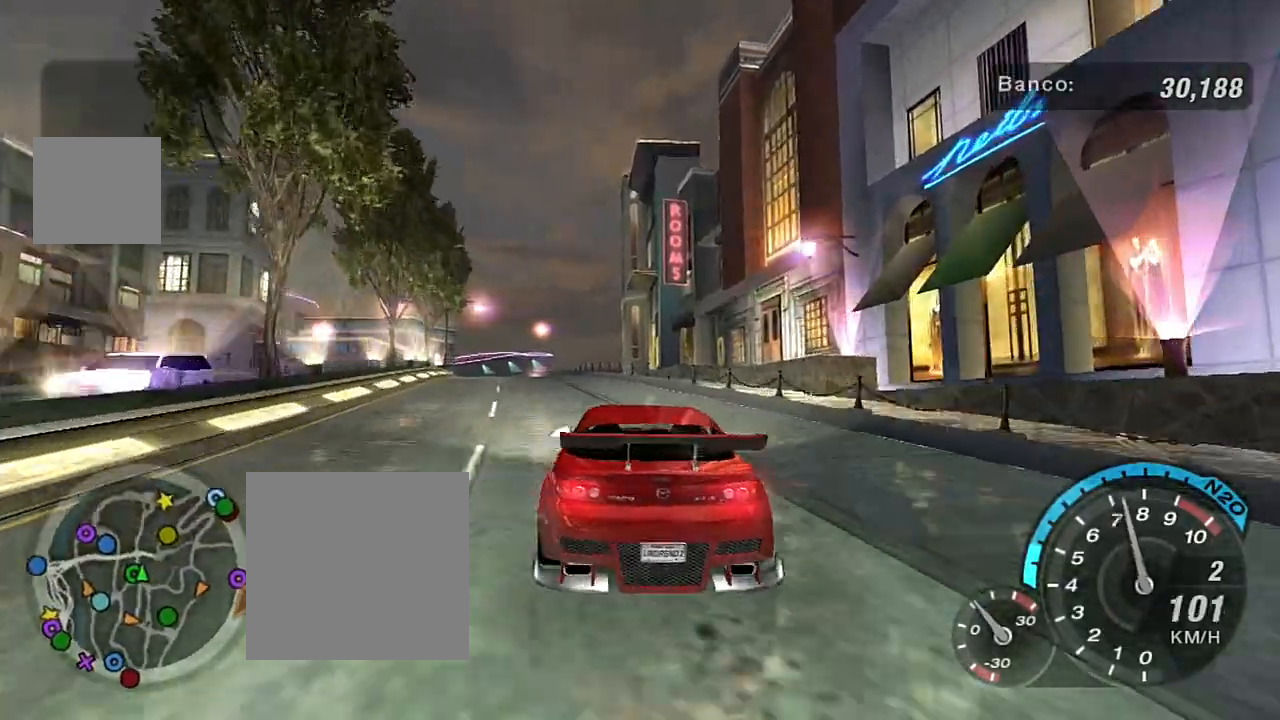
Gameplay with a controller (Xbox layout); each line is a JSON object with the inputs held at the frame after it. "events" lists button and stick changes between this image and that frame as [ms after this image, input, new state], when the widget could be followed in between.
{"buttons": ["R2"], "left_stick": "center", "right_stick": "center", "events": [[33, "left_stick", "center"], [267, "R1", "down"], [334, "left_stick", "down-left"], [367, "R1", "up"], [500, "left_stick", "center"]]}
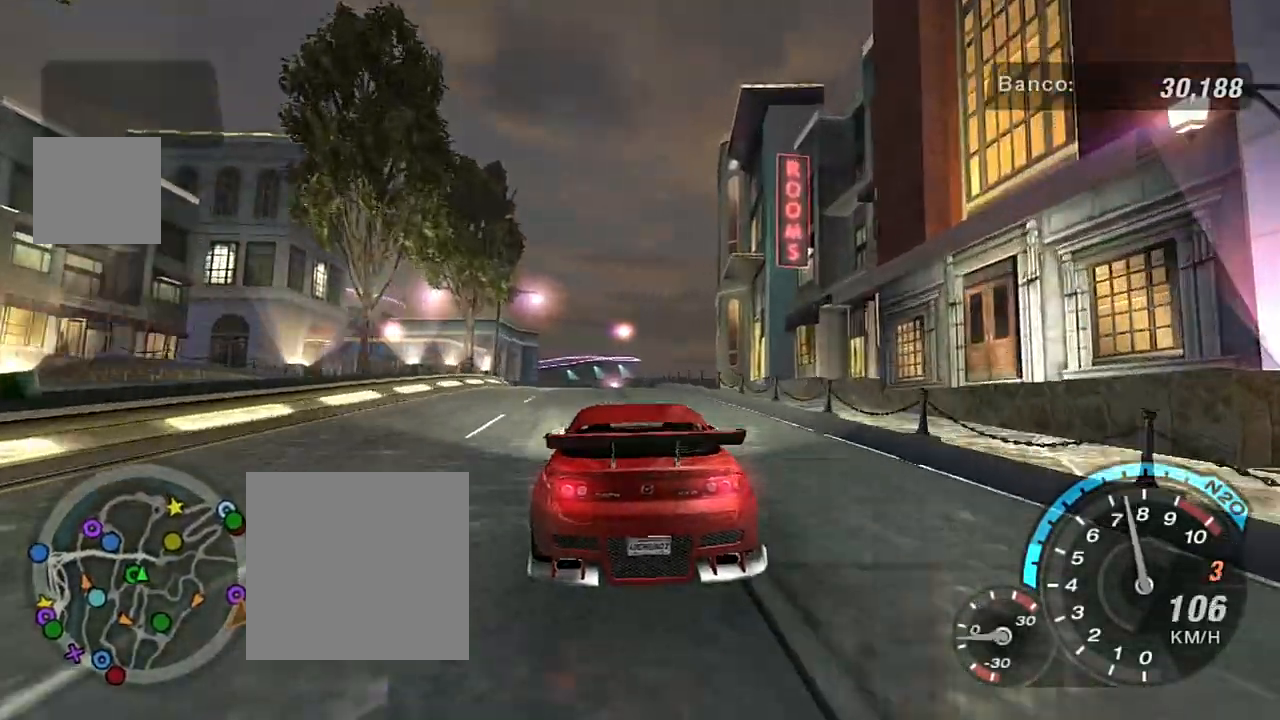
{"buttons": ["R2"], "left_stick": "up-left", "right_stick": "center", "events": [[334, "left_stick", "up"], [501, "left_stick", "up-left"]]}
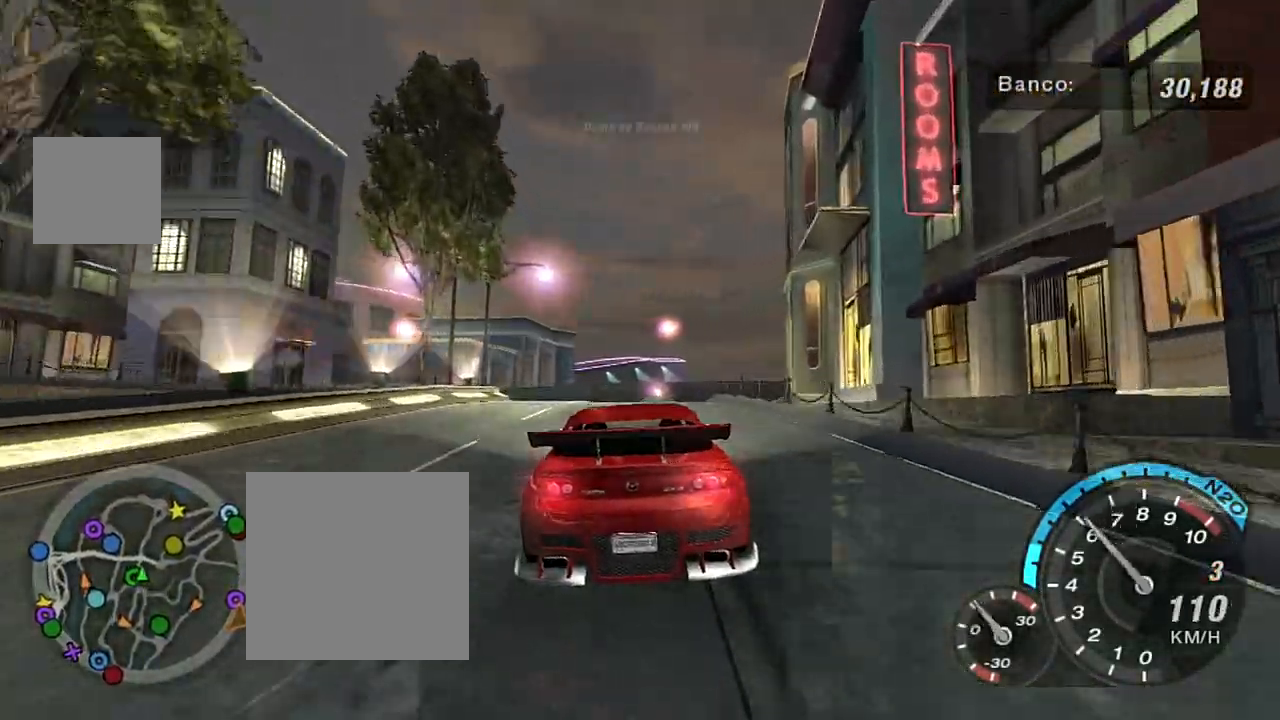
{"buttons": [], "left_stick": "center", "right_stick": "center", "events": [[233, "left_stick", "center"], [434, "R2", "up"]]}
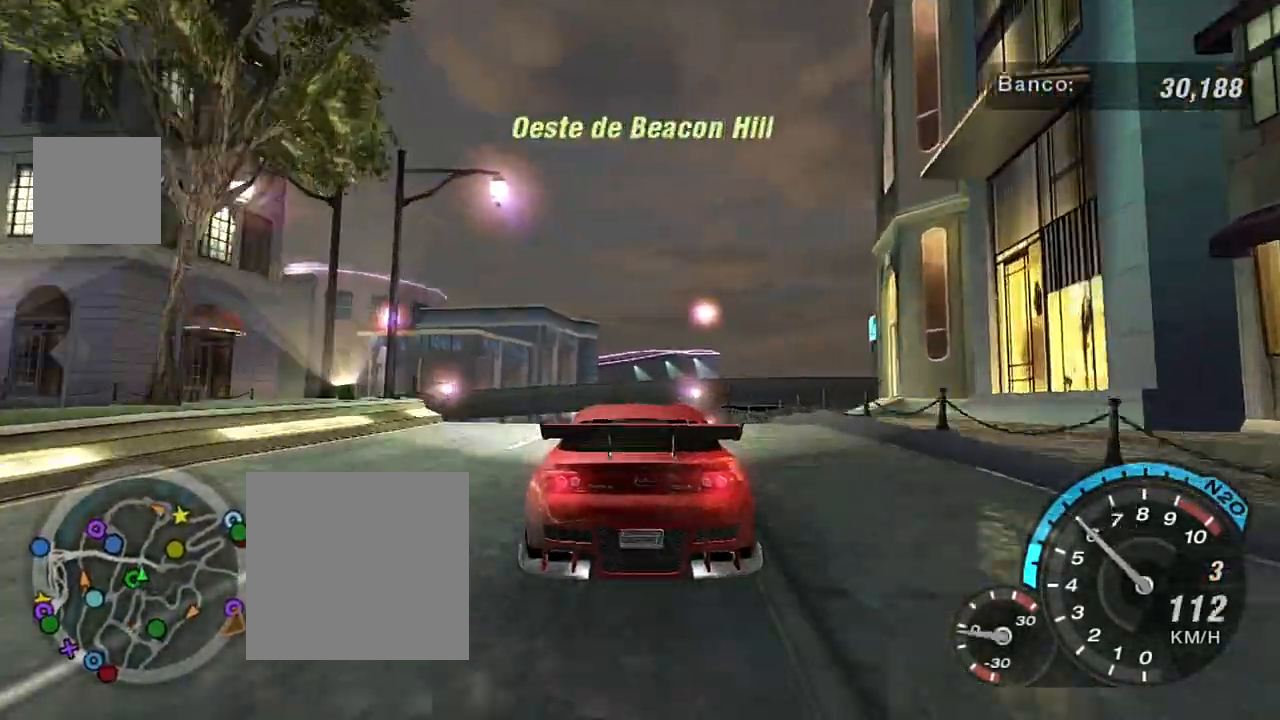
{"buttons": [], "left_stick": "up-right", "right_stick": "center", "events": [[34, "left_stick", "right"], [201, "left_stick", "up-right"], [267, "L2", "down"], [367, "L2", "up"]]}
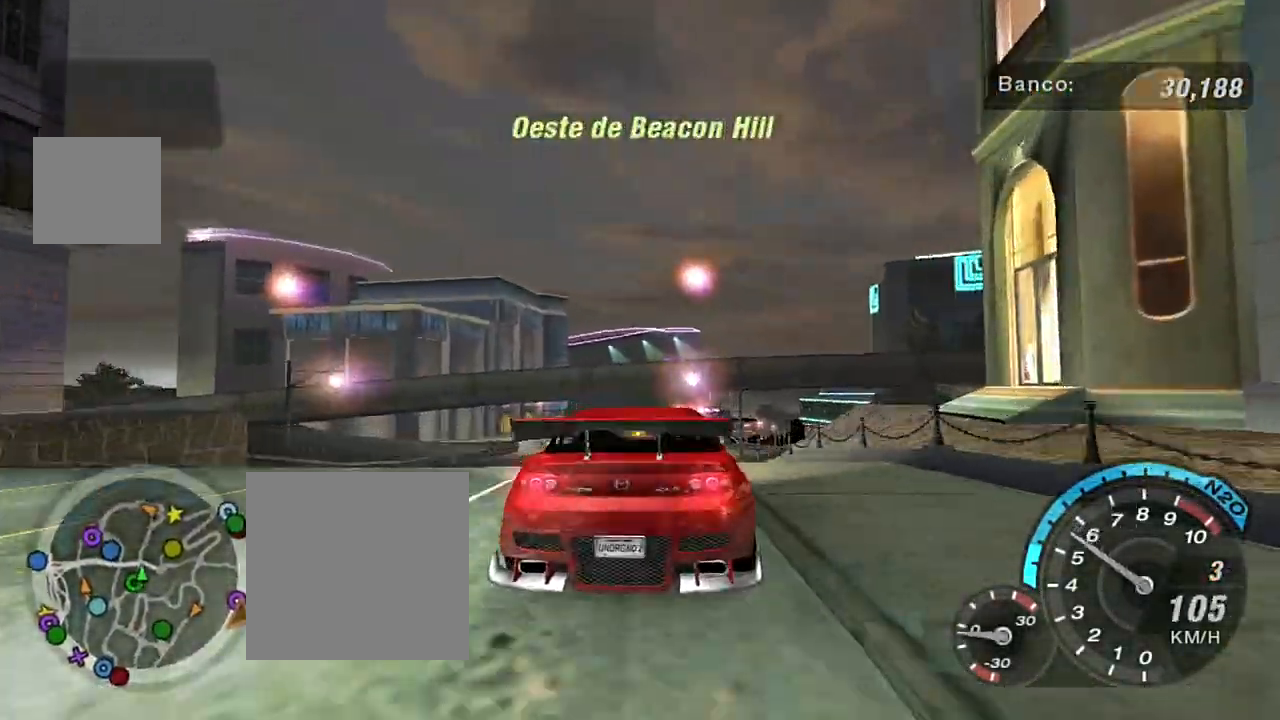
{"buttons": [], "left_stick": "left", "right_stick": "center", "events": [[367, "left_stick", "center"], [500, "left_stick", "left"]]}
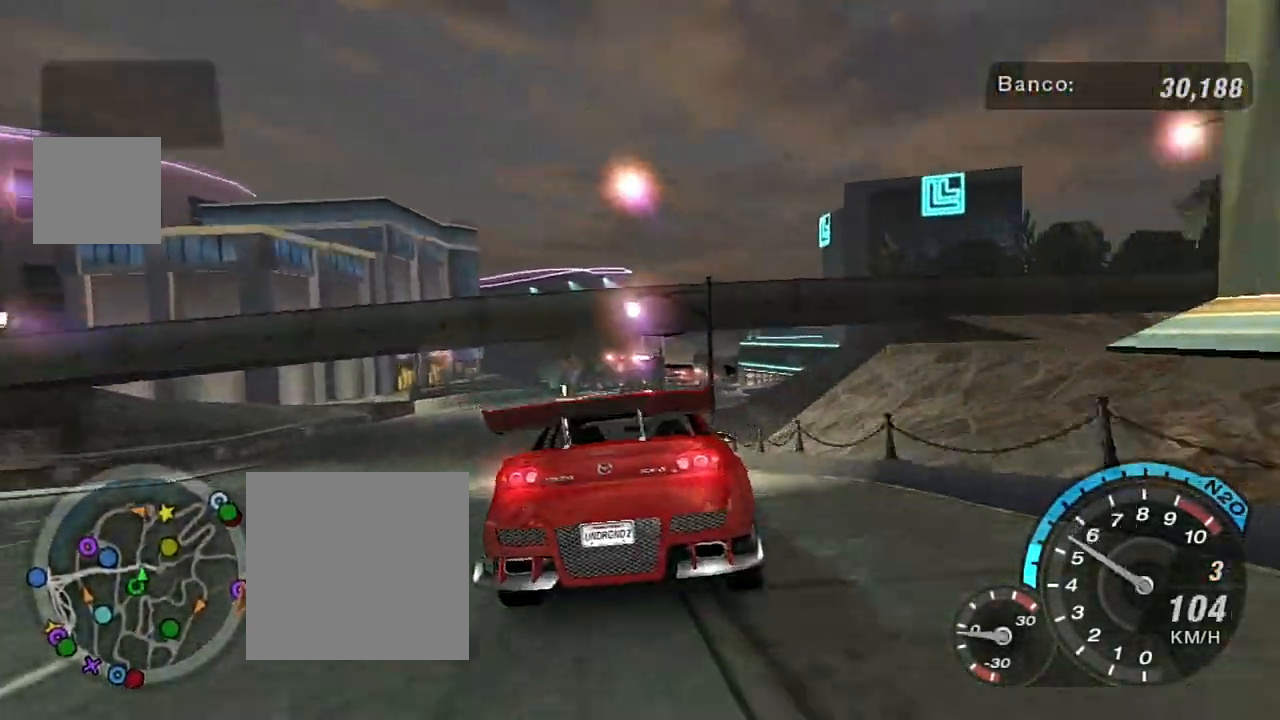
{"buttons": [], "left_stick": "center", "right_stick": "center", "events": [[301, "left_stick", "down-left"], [501, "left_stick", "center"]]}
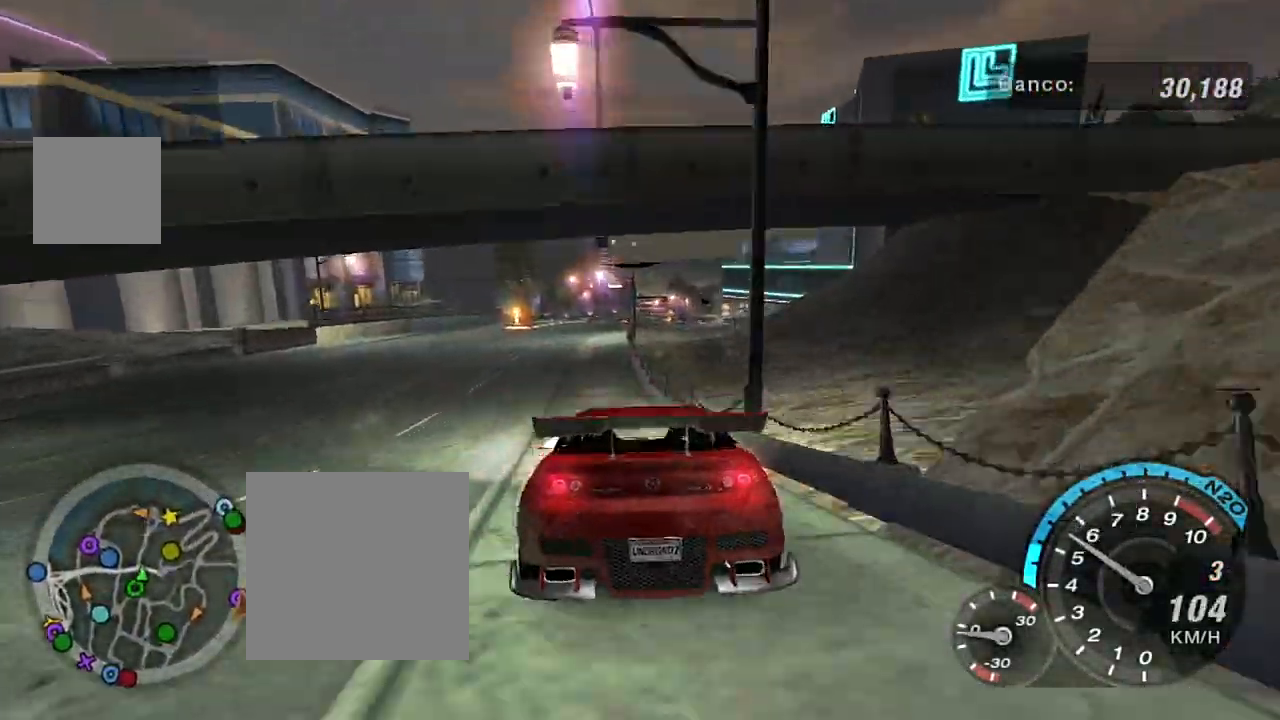
{"buttons": ["L2"], "left_stick": "center", "right_stick": "center", "events": [[233, "left_stick", "down-left"], [300, "L2", "down"], [334, "left_stick", "center"]]}
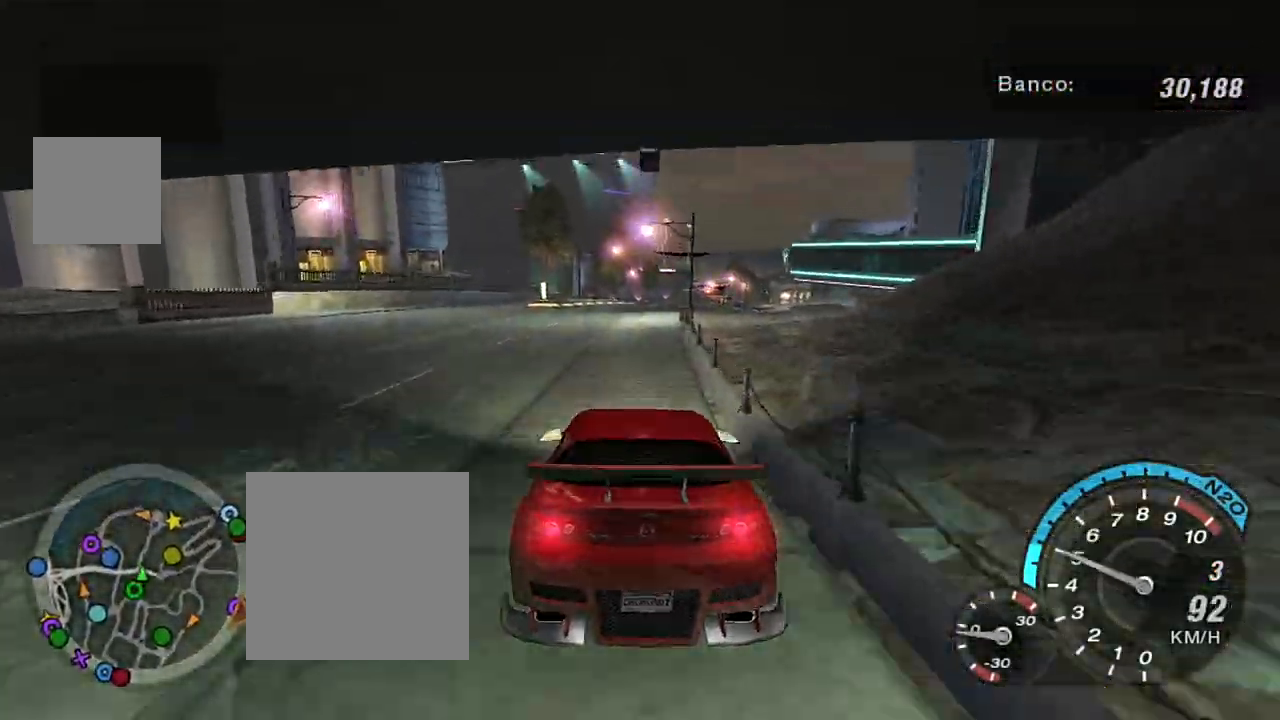
{"buttons": ["L2"], "left_stick": "center", "right_stick": "center", "events": []}
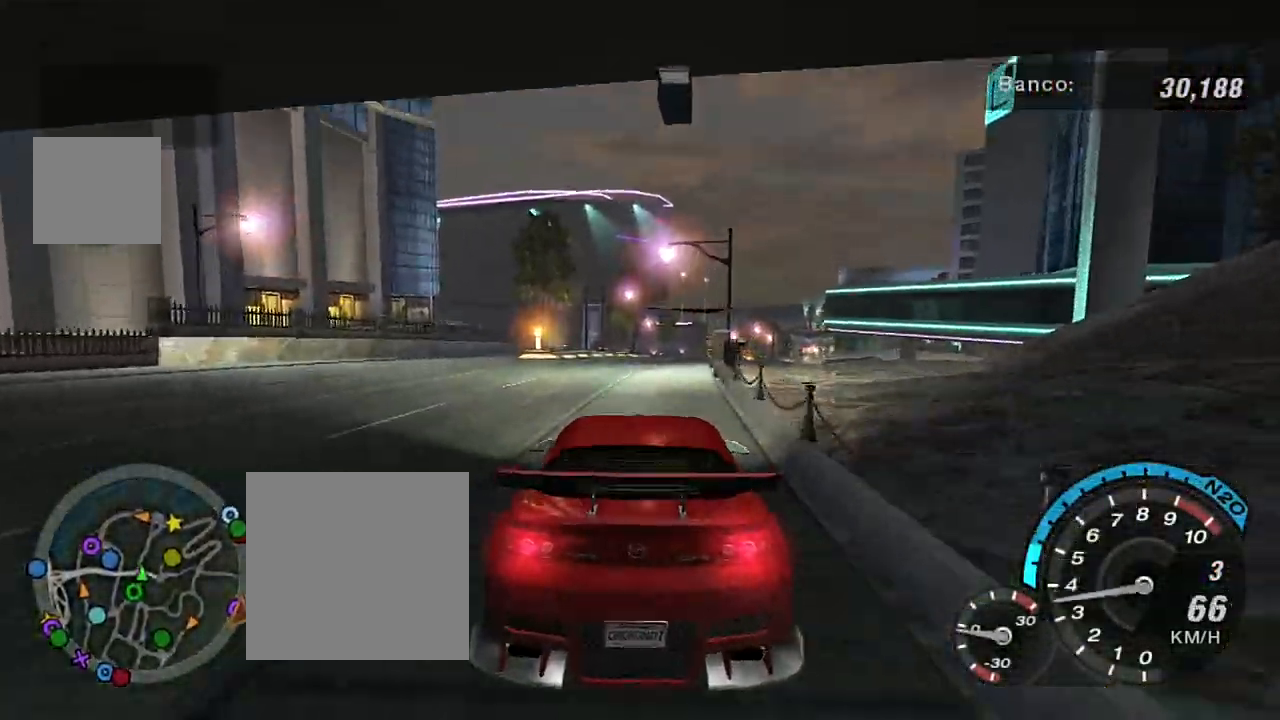
{"buttons": [], "left_stick": "right", "right_stick": "center", "events": [[167, "L2", "up"], [467, "left_stick", "right"]]}
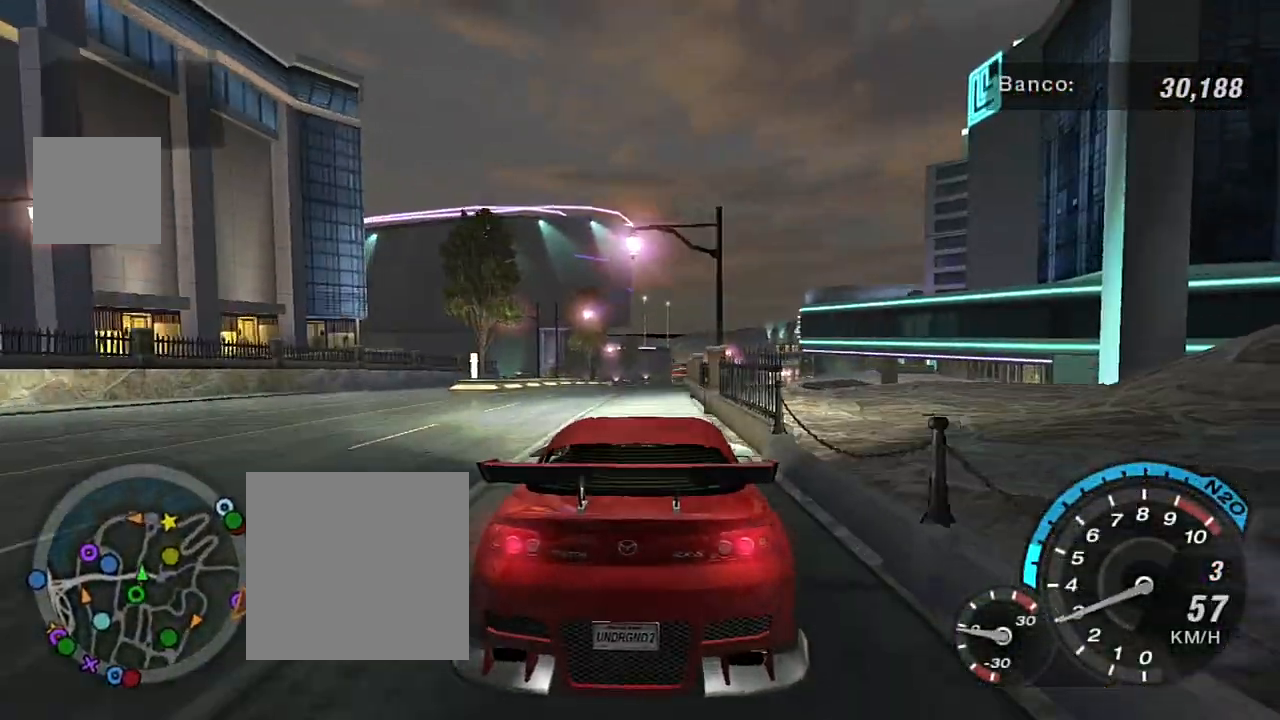
{"buttons": [], "left_stick": "down-left", "right_stick": "center", "events": [[134, "left_stick", "center"], [201, "L1", "down"], [301, "L1", "up"], [467, "left_stick", "down-left"]]}
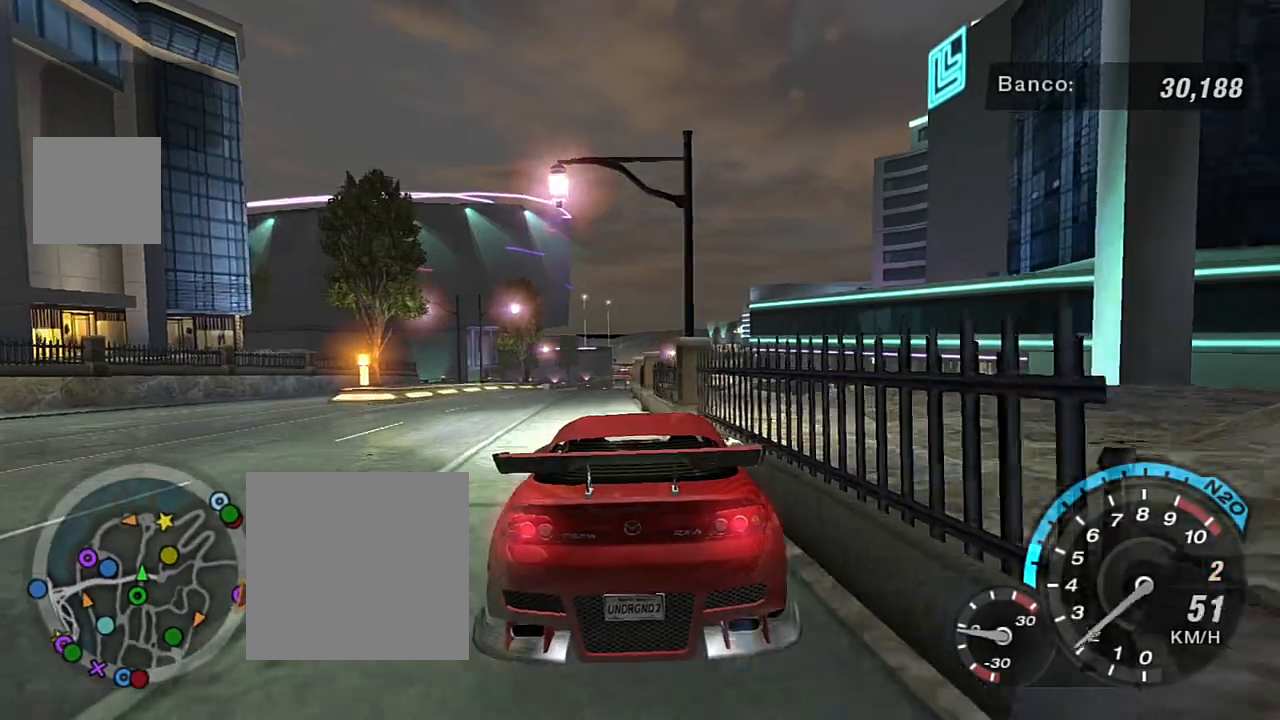
{"buttons": [], "left_stick": "center", "right_stick": "center", "events": [[267, "left_stick", "center"]]}
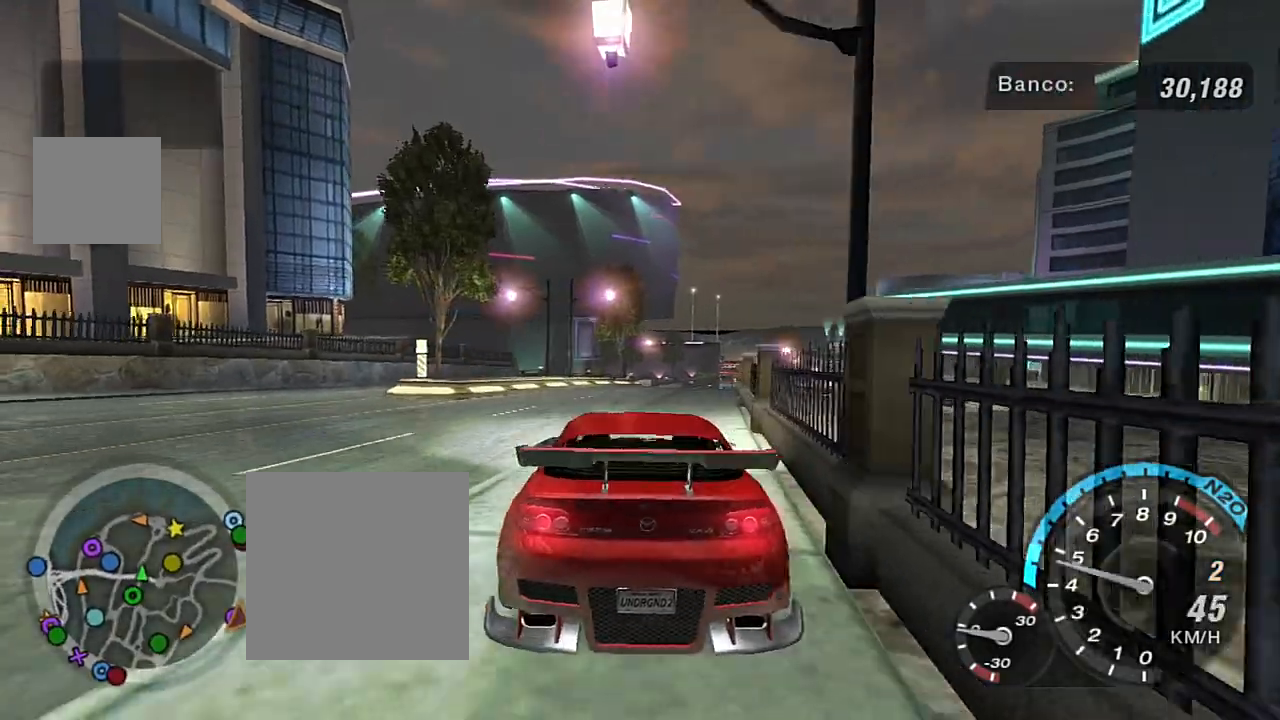
{"buttons": [], "left_stick": "right", "right_stick": "center", "events": [[467, "left_stick", "right"]]}
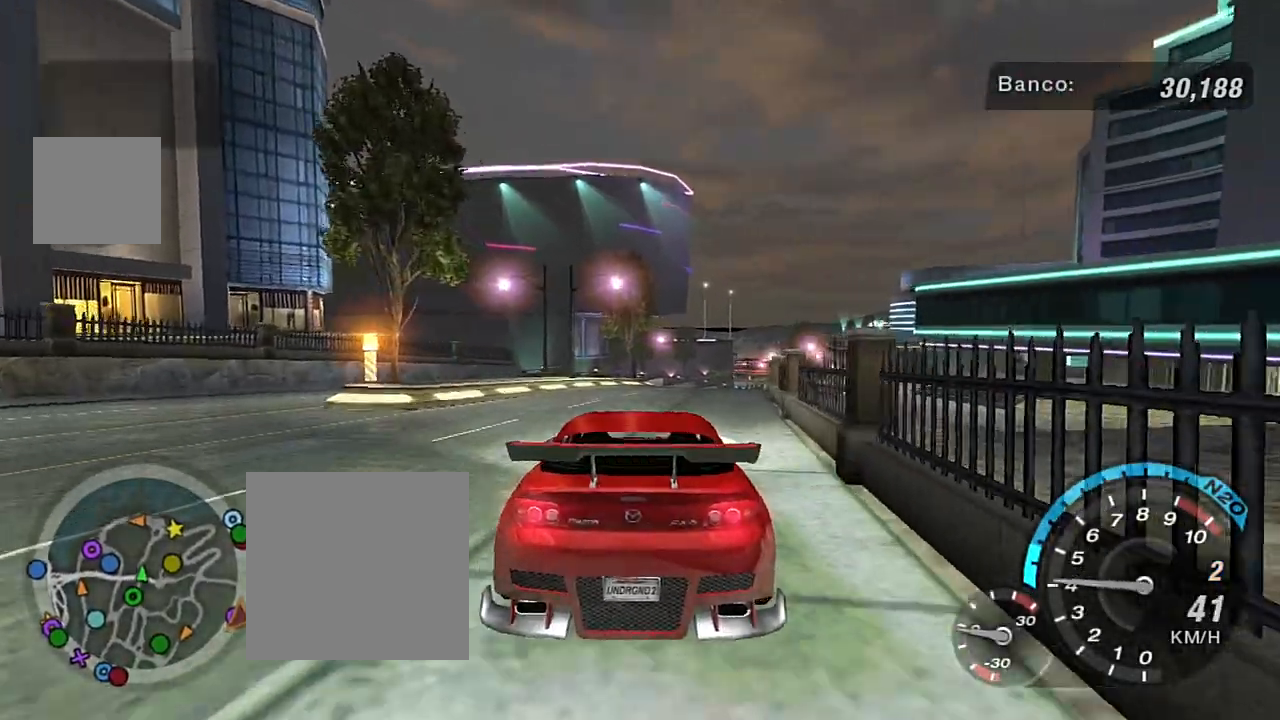
{"buttons": [], "left_stick": "center", "right_stick": "center", "events": [[167, "left_stick", "center"], [267, "left_stick", "right"], [500, "left_stick", "center"]]}
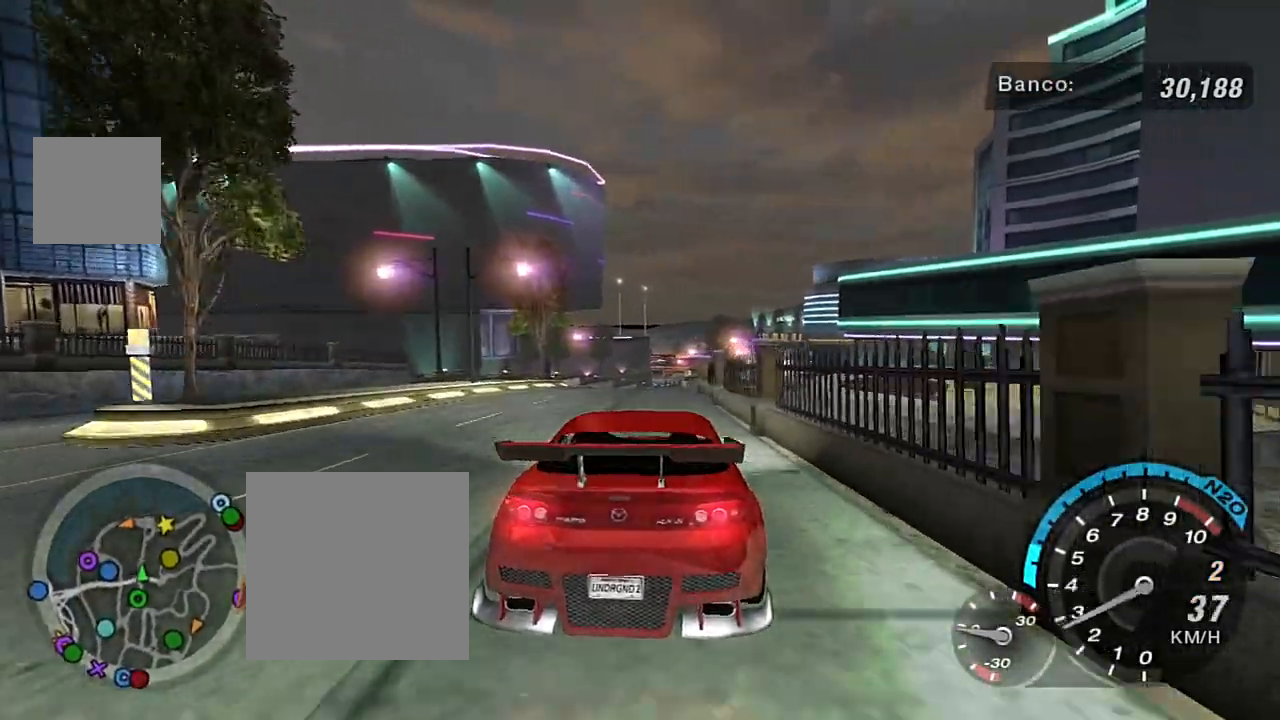
{"buttons": [], "left_stick": "center", "right_stick": "center", "events": []}
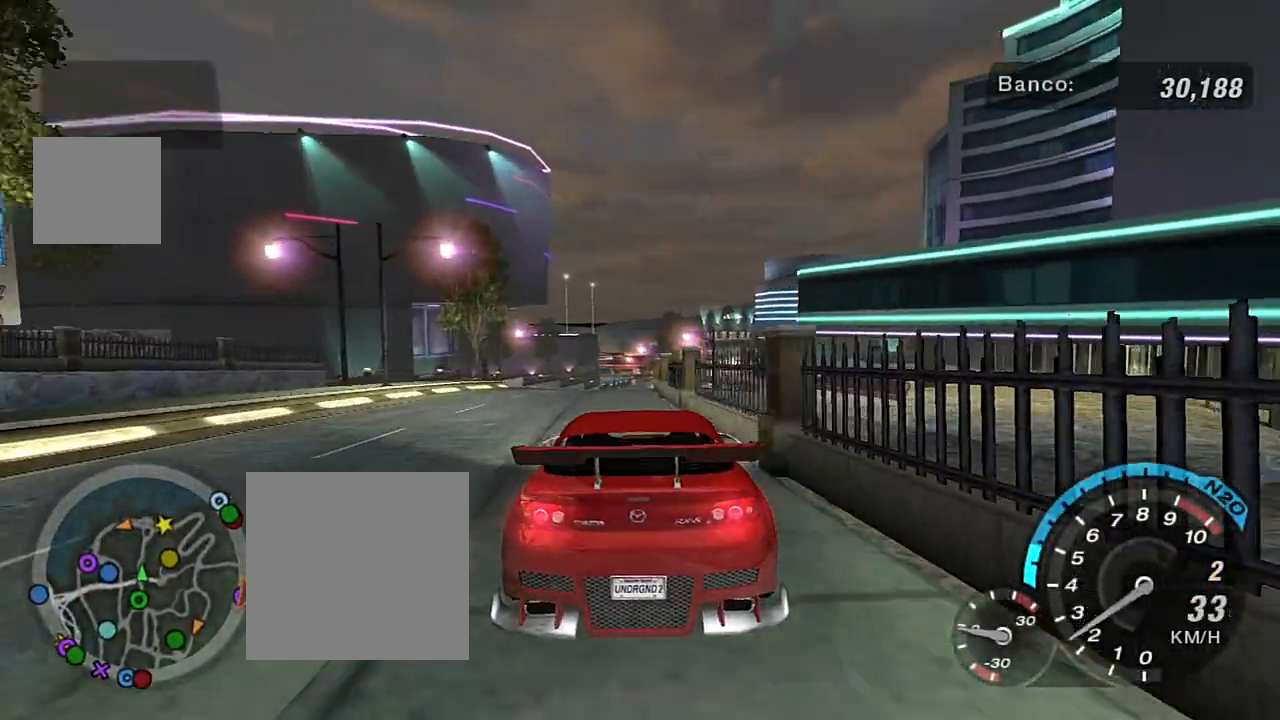
{"buttons": ["B"], "left_stick": "left", "right_stick": "center", "events": [[133, "left_stick", "left"], [467, "B", "down"]]}
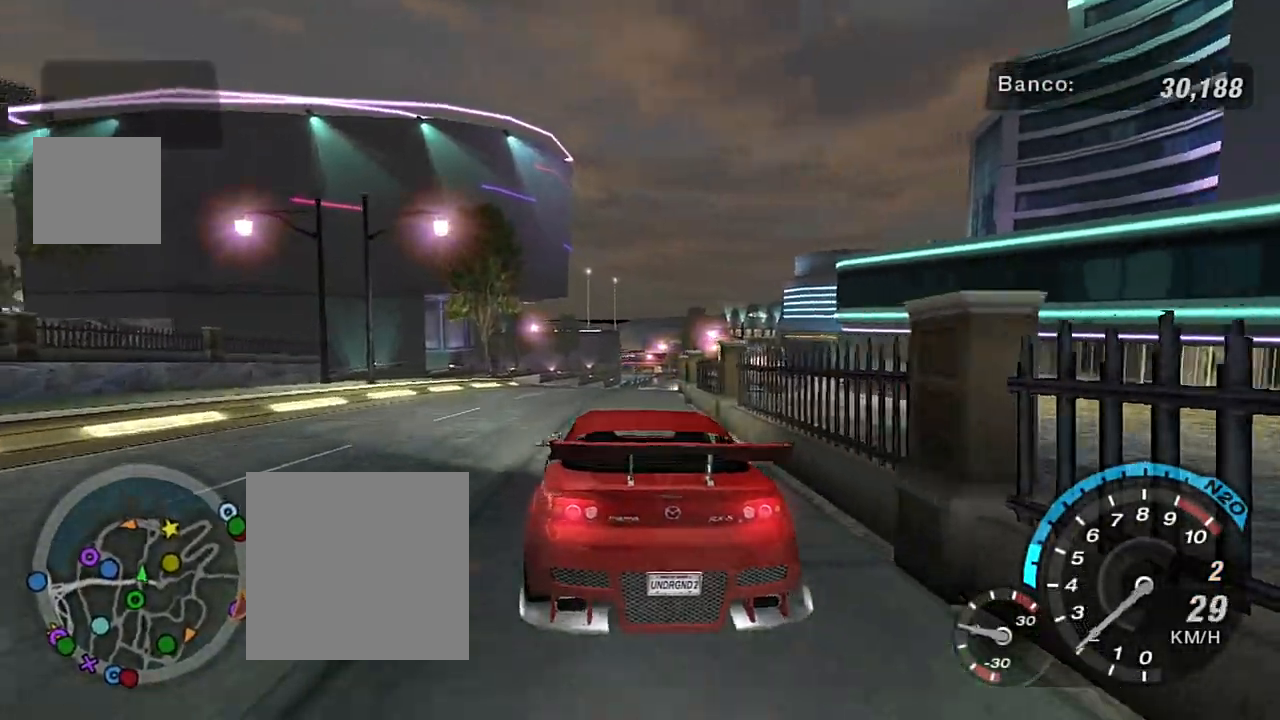
{"buttons": [], "left_stick": "left", "right_stick": "center", "events": [[100, "B", "up"]]}
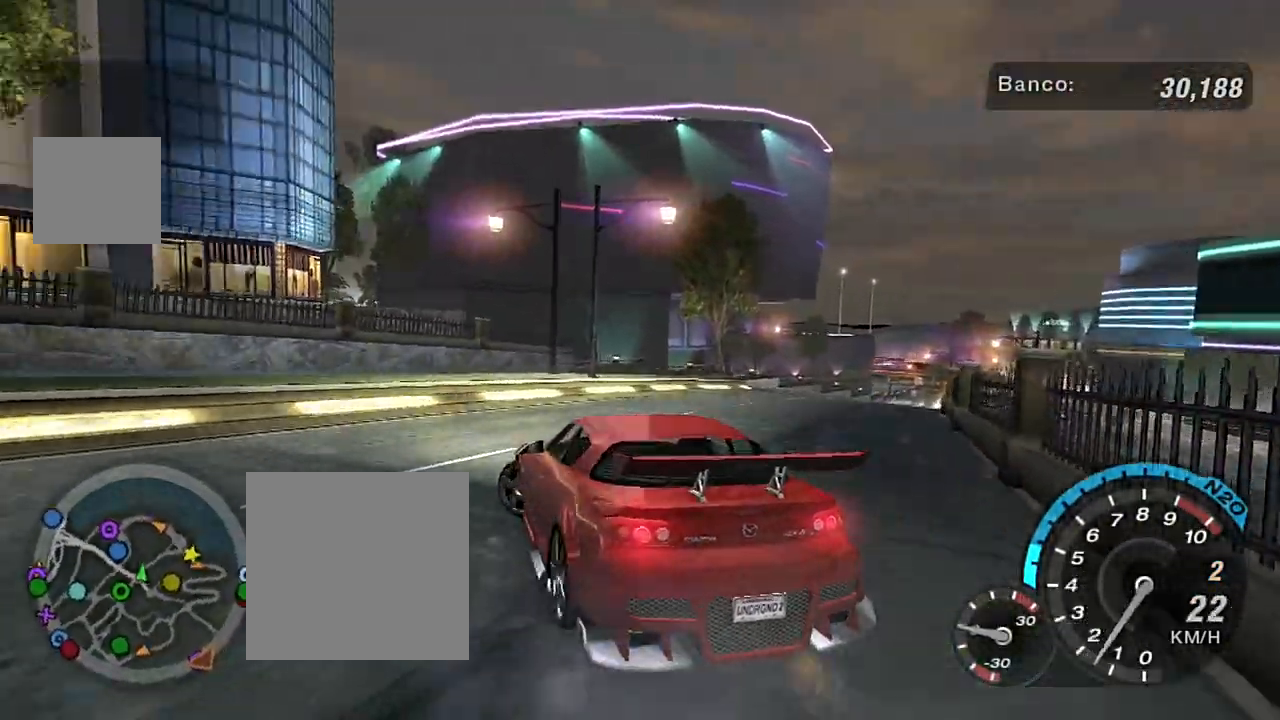
{"buttons": [], "left_stick": "down-left", "right_stick": "center", "events": [[34, "L1", "down"], [134, "L1", "up"], [368, "left_stick", "down-left"]]}
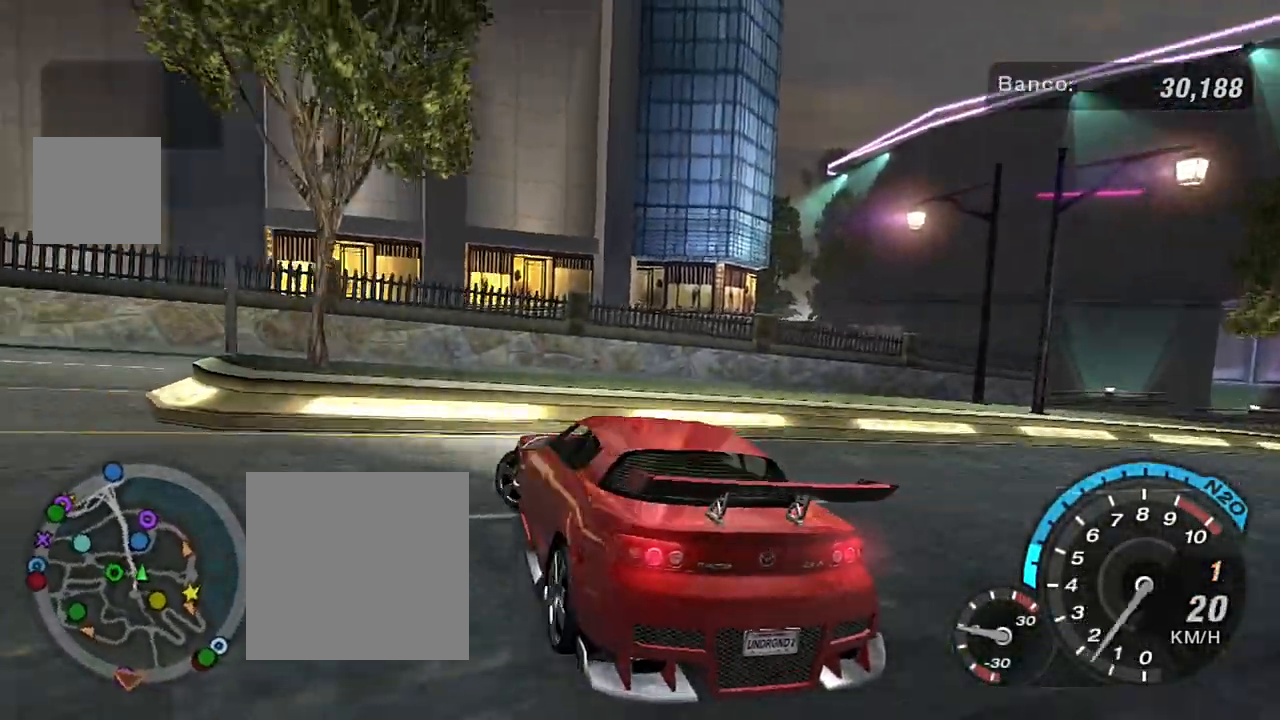
{"buttons": ["R2"], "left_stick": "down-left", "right_stick": "center", "events": [[200, "R2", "down"]]}
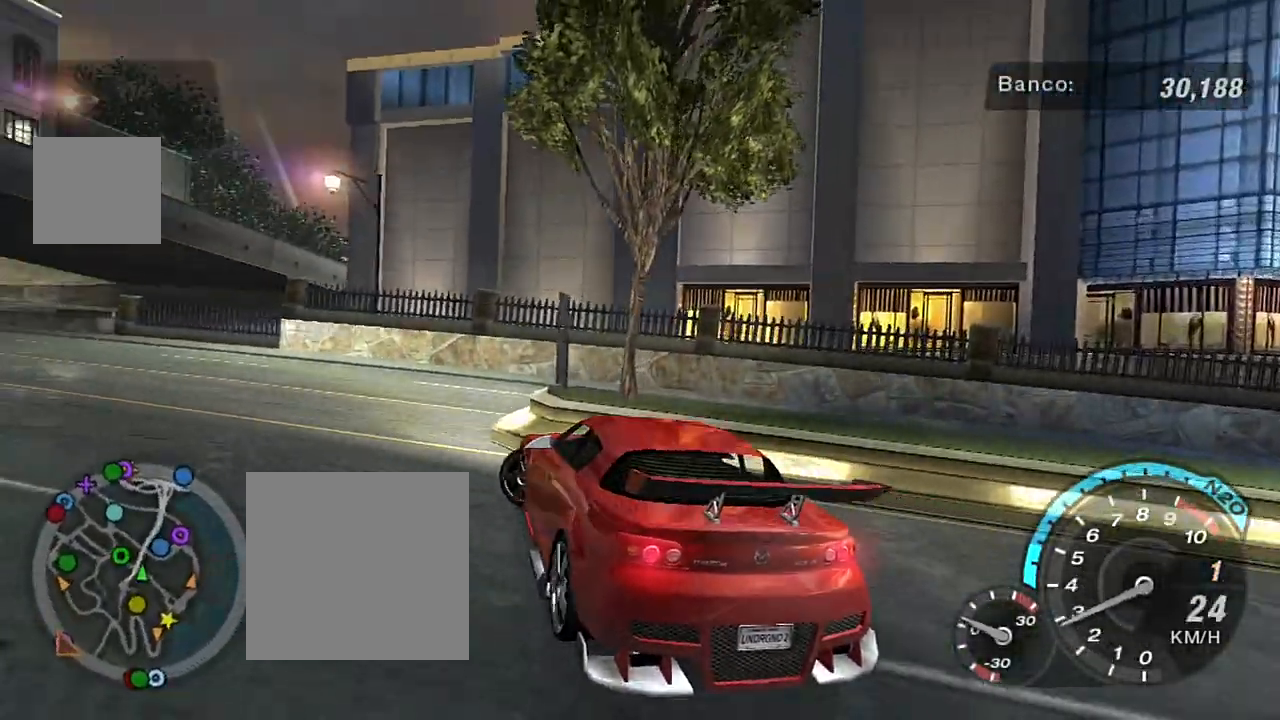
{"buttons": ["R2"], "left_stick": "center", "right_stick": "center", "events": [[334, "left_stick", "center"]]}
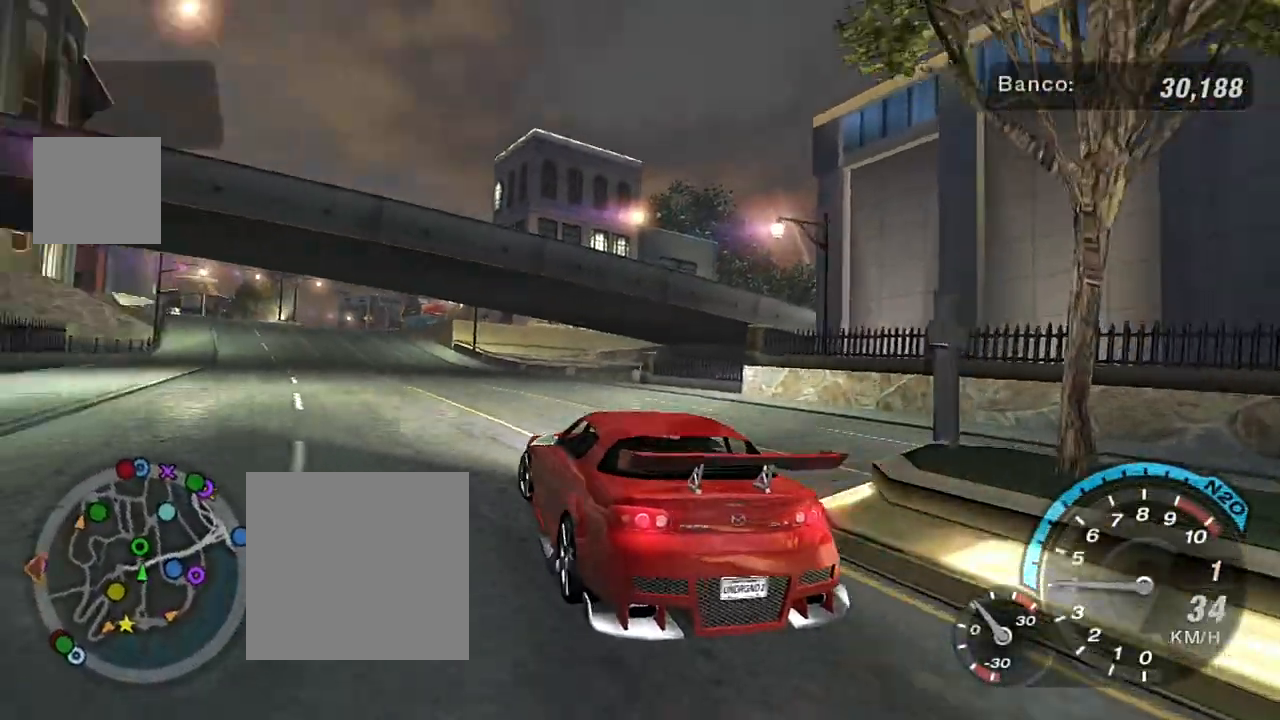
{"buttons": ["R2"], "left_stick": "up-right", "right_stick": "center", "events": [[300, "left_stick", "left"], [434, "left_stick", "center"], [500, "left_stick", "up-right"]]}
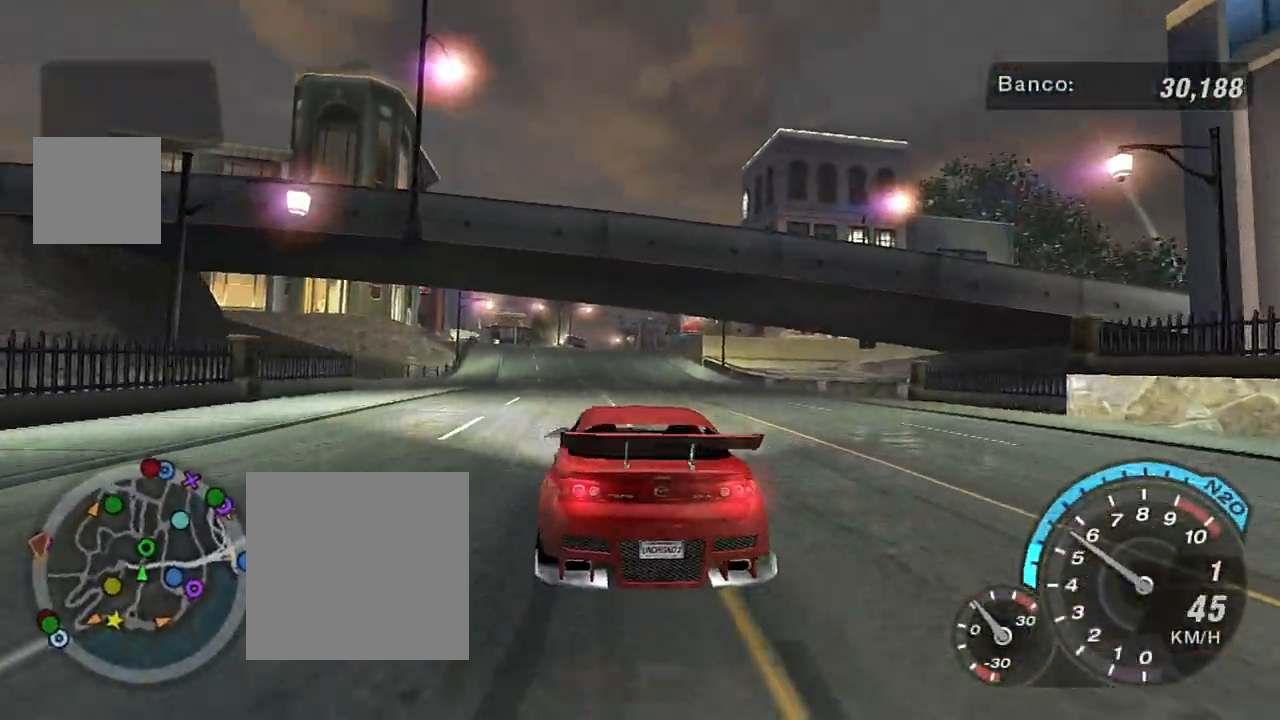
{"buttons": ["R2"], "left_stick": "up-left", "right_stick": "center", "events": [[201, "left_stick", "center"], [267, "left_stick", "left"], [434, "left_stick", "up-left"]]}
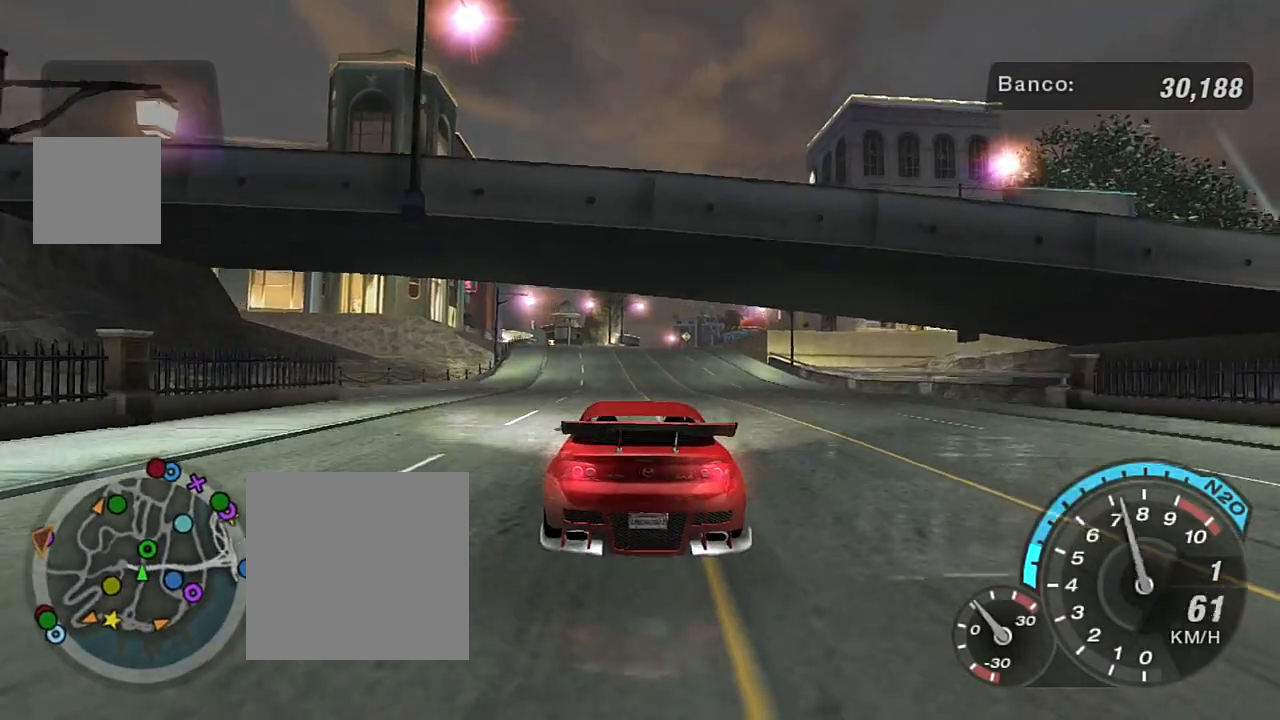
{"buttons": ["R2"], "left_stick": "center", "right_stick": "center", "events": [[200, "left_stick", "center"], [367, "R1", "down"], [500, "R1", "up"]]}
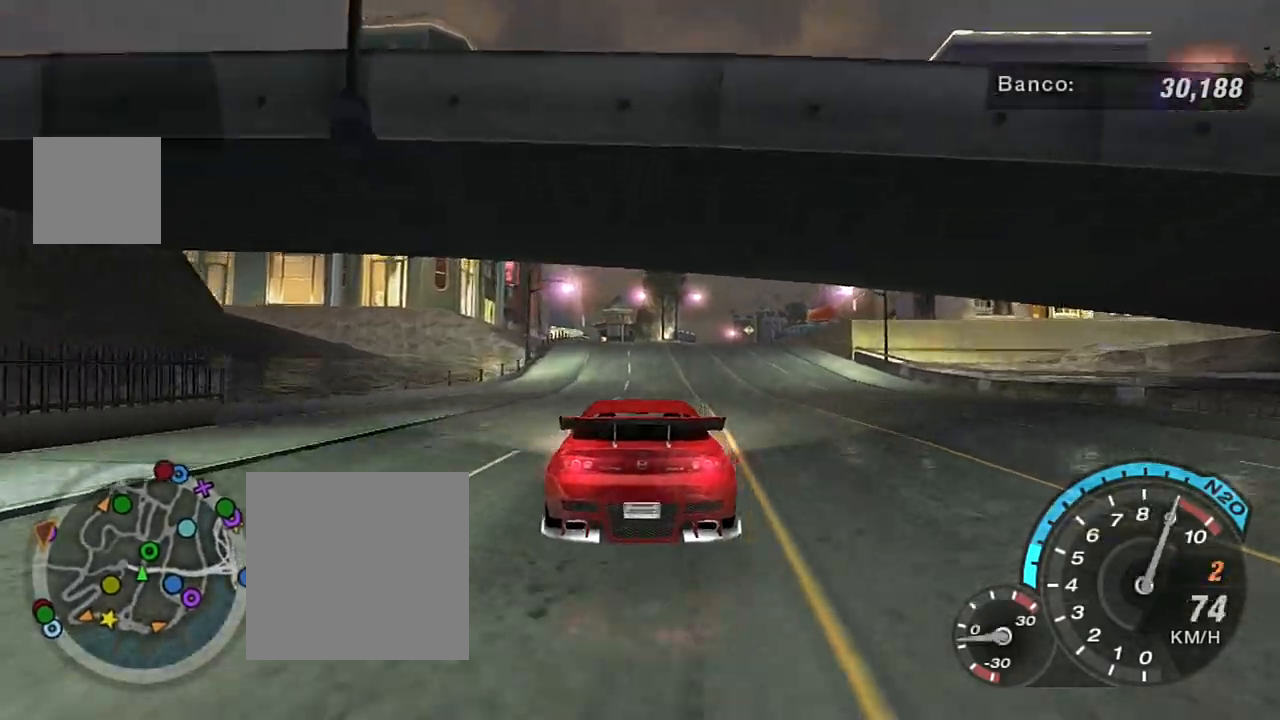
{"buttons": ["R2"], "left_stick": "up", "right_stick": "center", "events": [[167, "left_stick", "up-left"], [267, "left_stick", "up"]]}
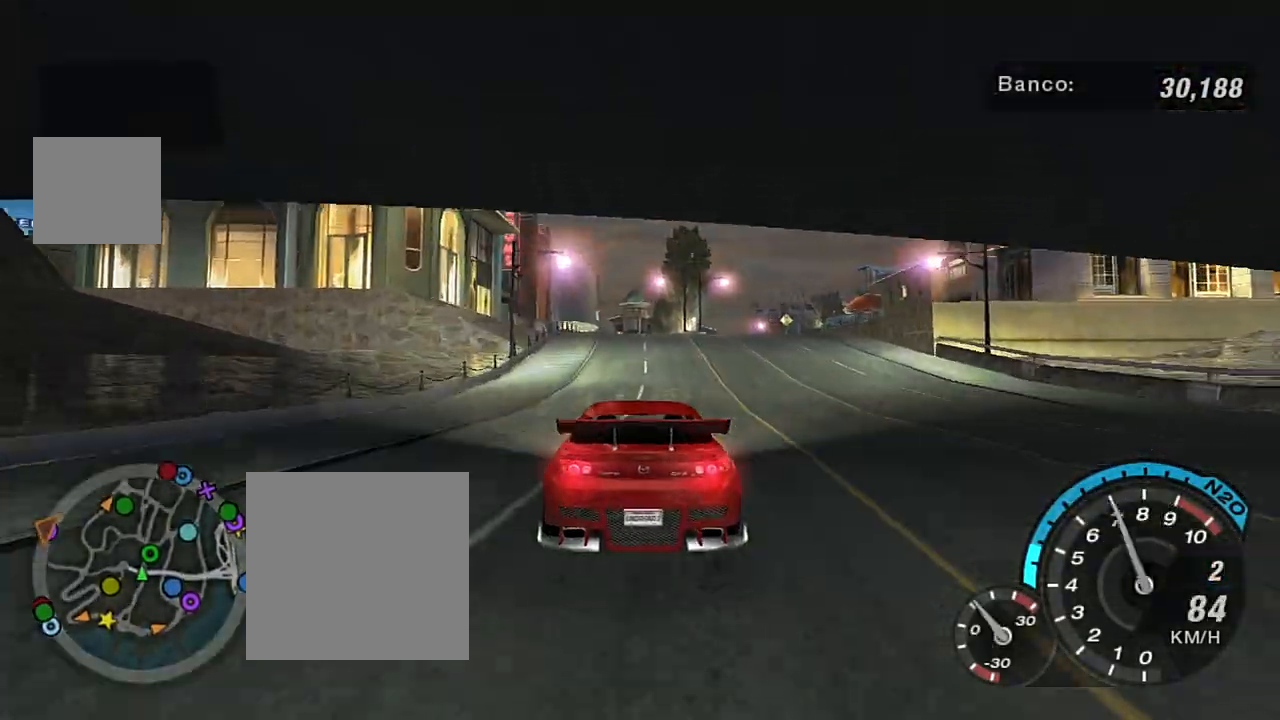
{"buttons": ["R2"], "left_stick": "center", "right_stick": "center", "events": [[334, "left_stick", "center"]]}
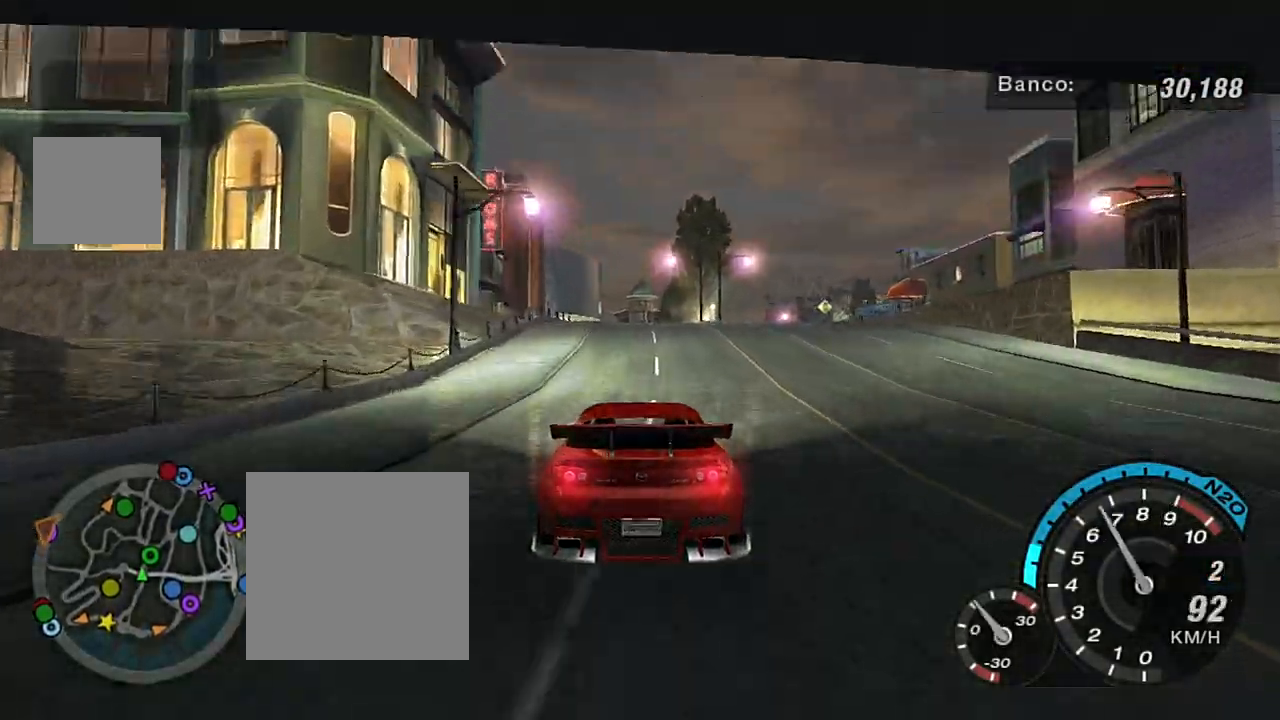
{"buttons": ["R2"], "left_stick": "center", "right_stick": "center", "events": [[34, "left_stick", "up"], [234, "left_stick", "center"]]}
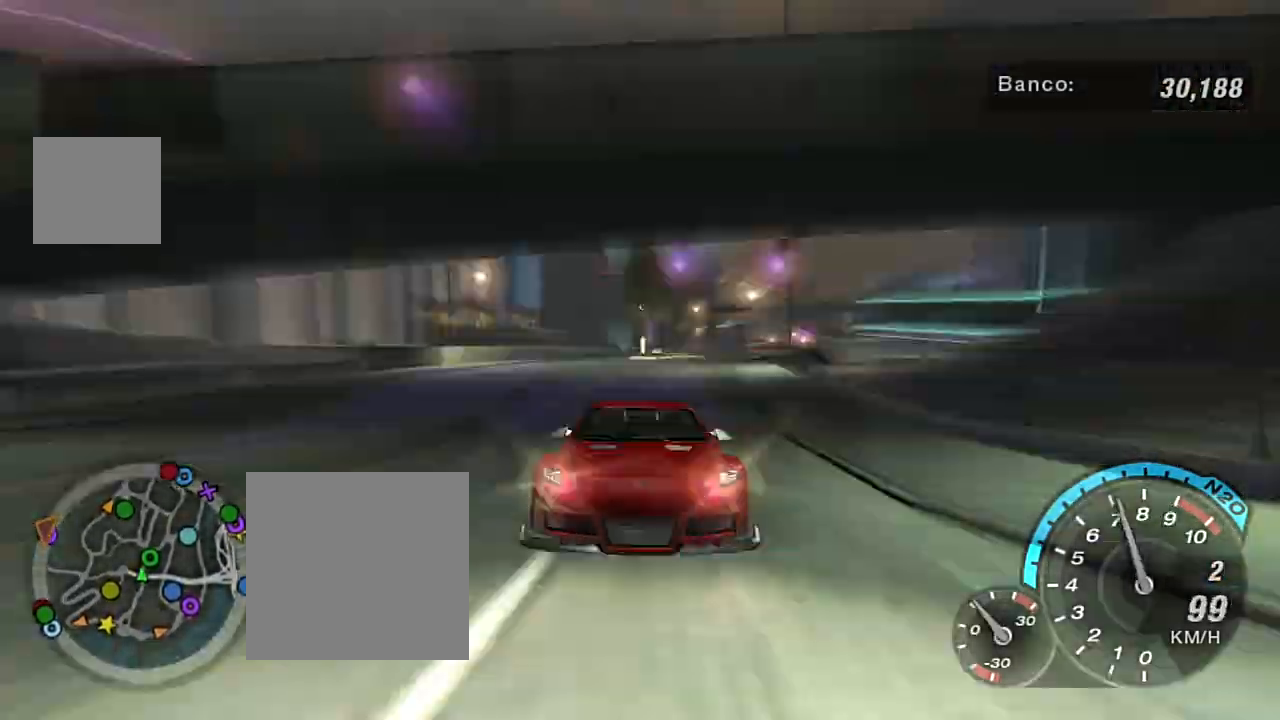
{"buttons": ["R2", "R3"], "left_stick": "center", "right_stick": "center", "events": [[33, "R3", "down"], [133, "left_stick", "left"], [234, "left_stick", "center"]]}
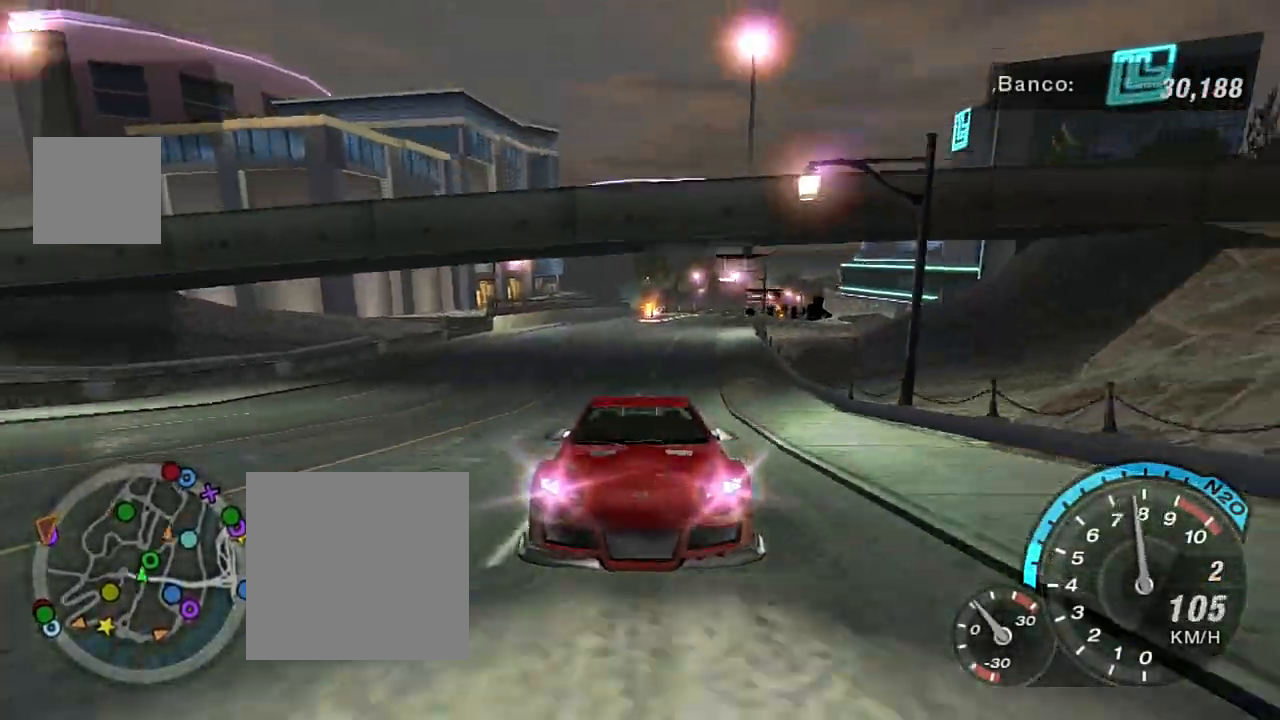
{"buttons": ["R2"], "left_stick": "center", "right_stick": "center", "events": [[167, "R3", "up"]]}
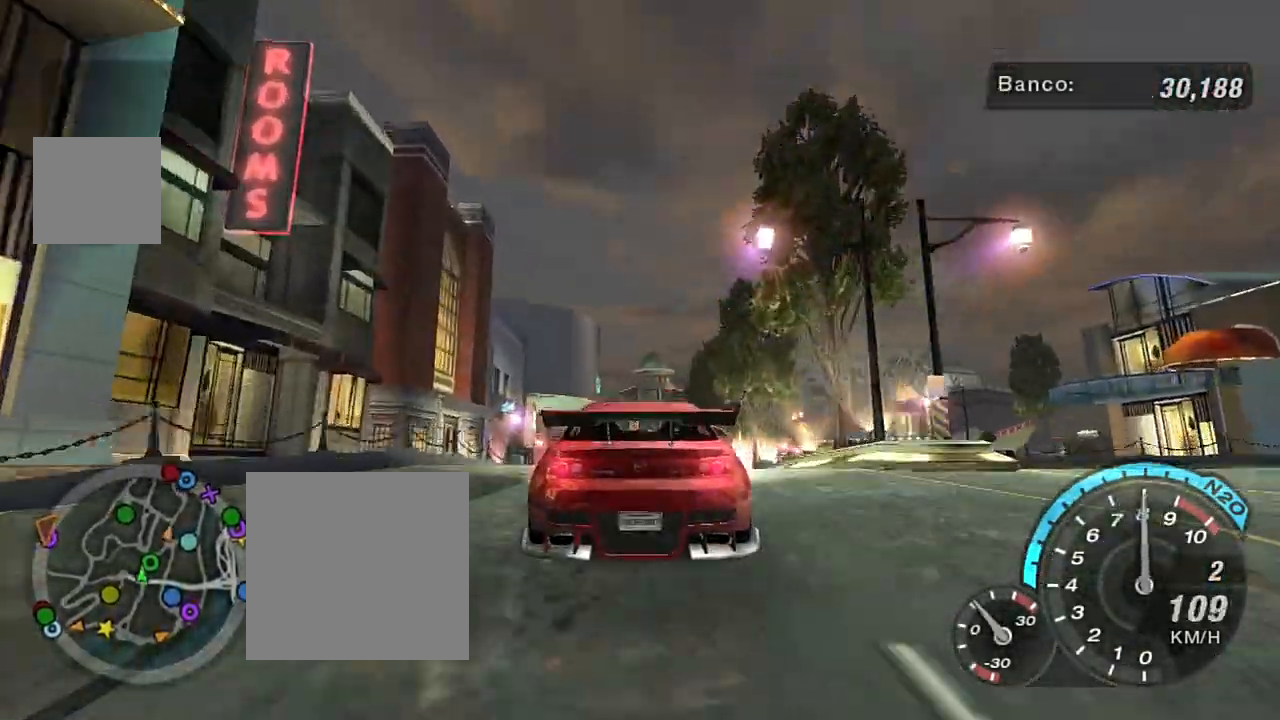
{"buttons": ["R2"], "left_stick": "up-right", "right_stick": "center", "events": [[400, "left_stick", "up-right"]]}